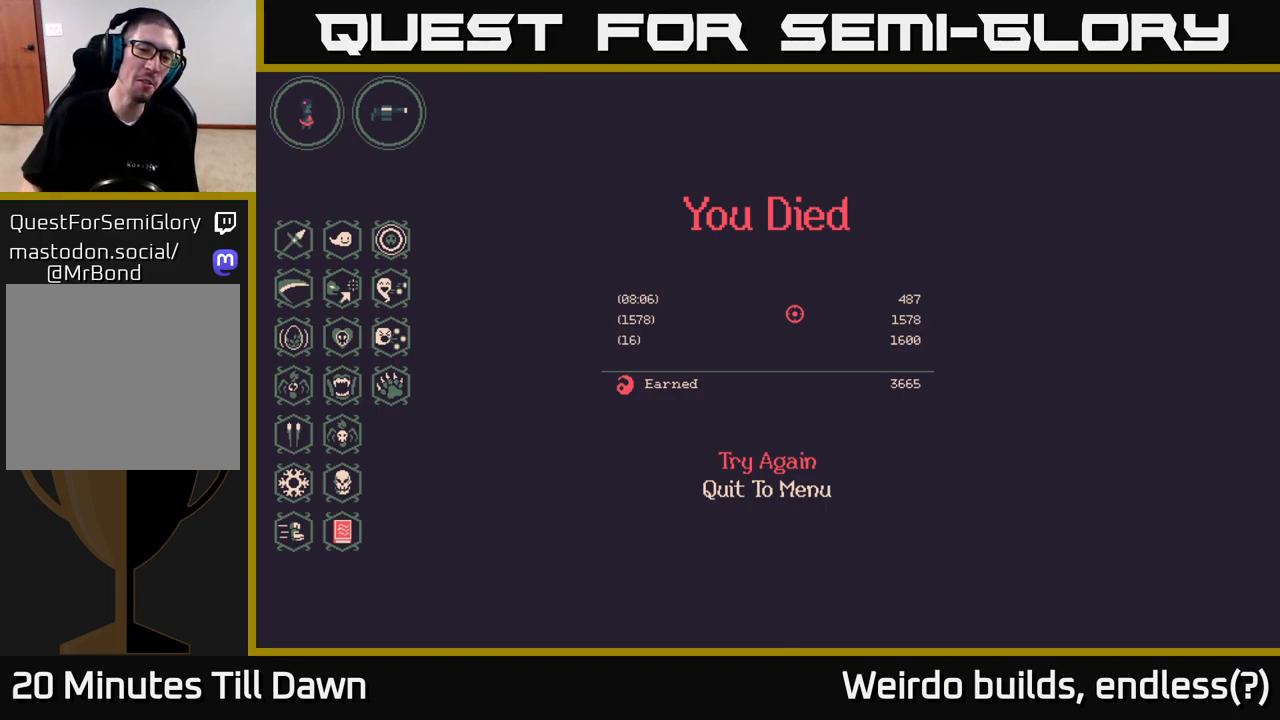
Gameplay with a controller (Xbox layout); each line is a JSON object with the inputs held at the frame after it. "events" lists button and stick changes between this image and that frame as [ms after this image, input, new state], when the widget could be followed in between. Not read: L3 R3.
{"buttons": [], "left_stick": "center", "right_stick": "center", "events": [[250, "DPAD_UP", "down"], [383, "DPAD_UP", "up"]]}
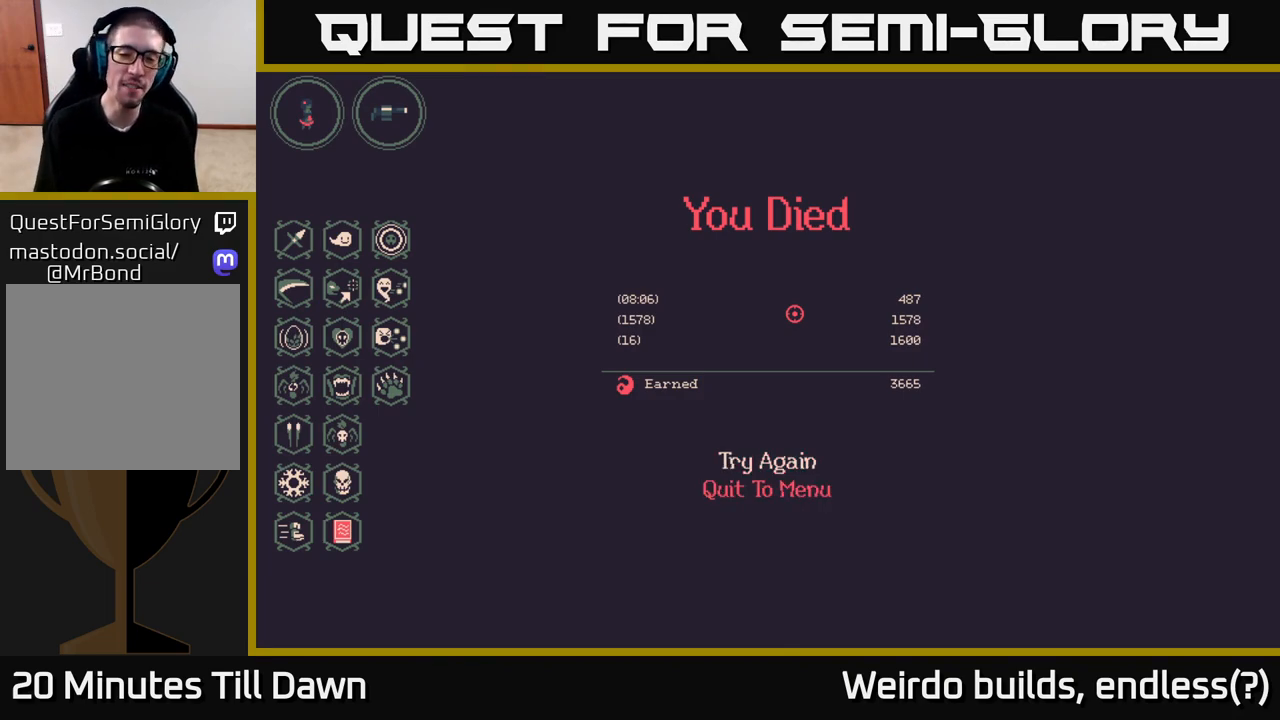
{"buttons": ["DPAD_UP"], "left_stick": "center", "right_stick": "center", "events": [[200, "DPAD_DOWN", "down"], [317, "DPAD_DOWN", "up"], [467, "DPAD_UP", "down"]]}
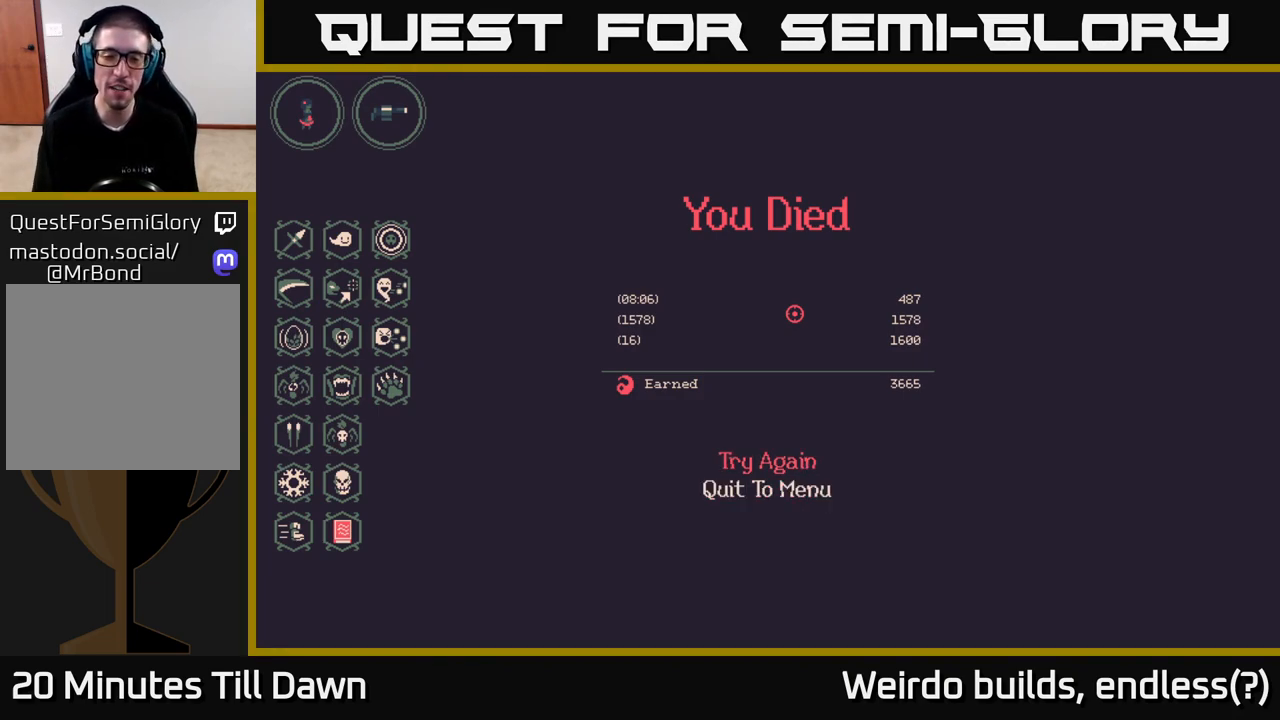
{"buttons": [], "left_stick": "center", "right_stick": "center", "events": [[100, "DPAD_UP", "up"]]}
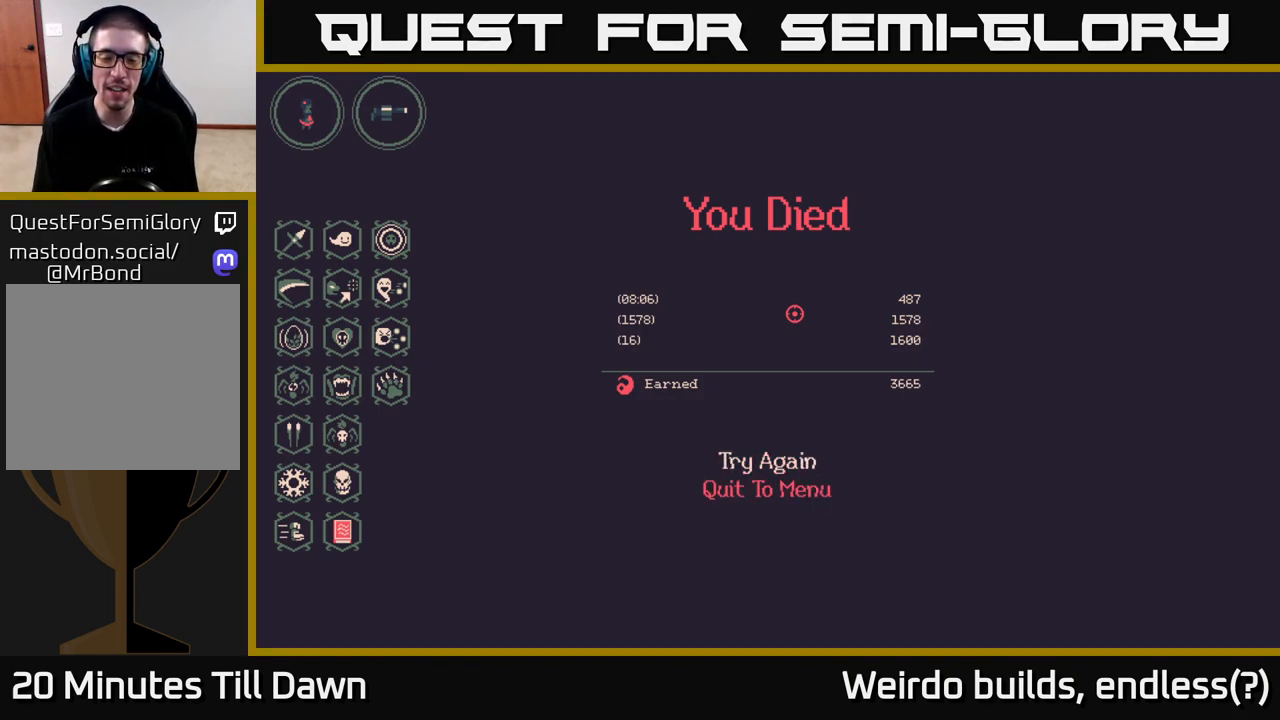
{"buttons": [], "left_stick": "center", "right_stick": "center", "events": []}
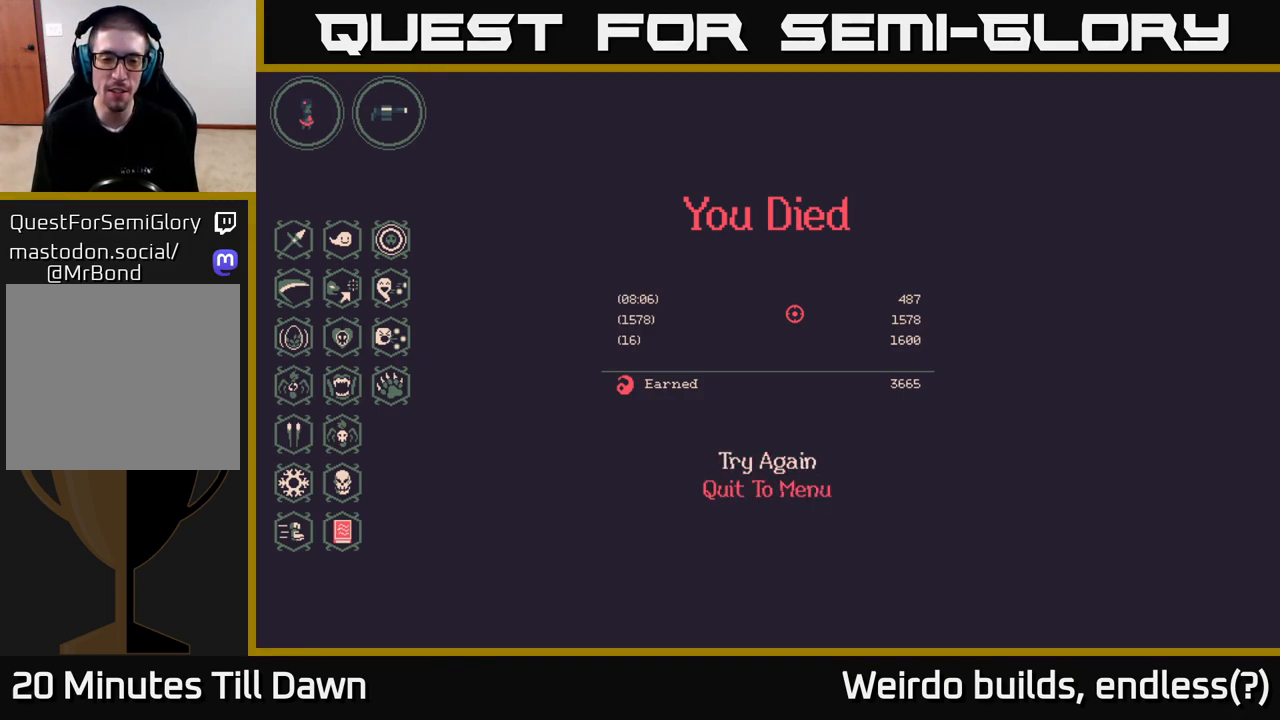
{"buttons": ["DPAD_UP"], "left_stick": "center", "right_stick": "center", "events": [[183, "DPAD_DOWN", "down"], [283, "DPAD_DOWN", "up"], [417, "DPAD_UP", "down"]]}
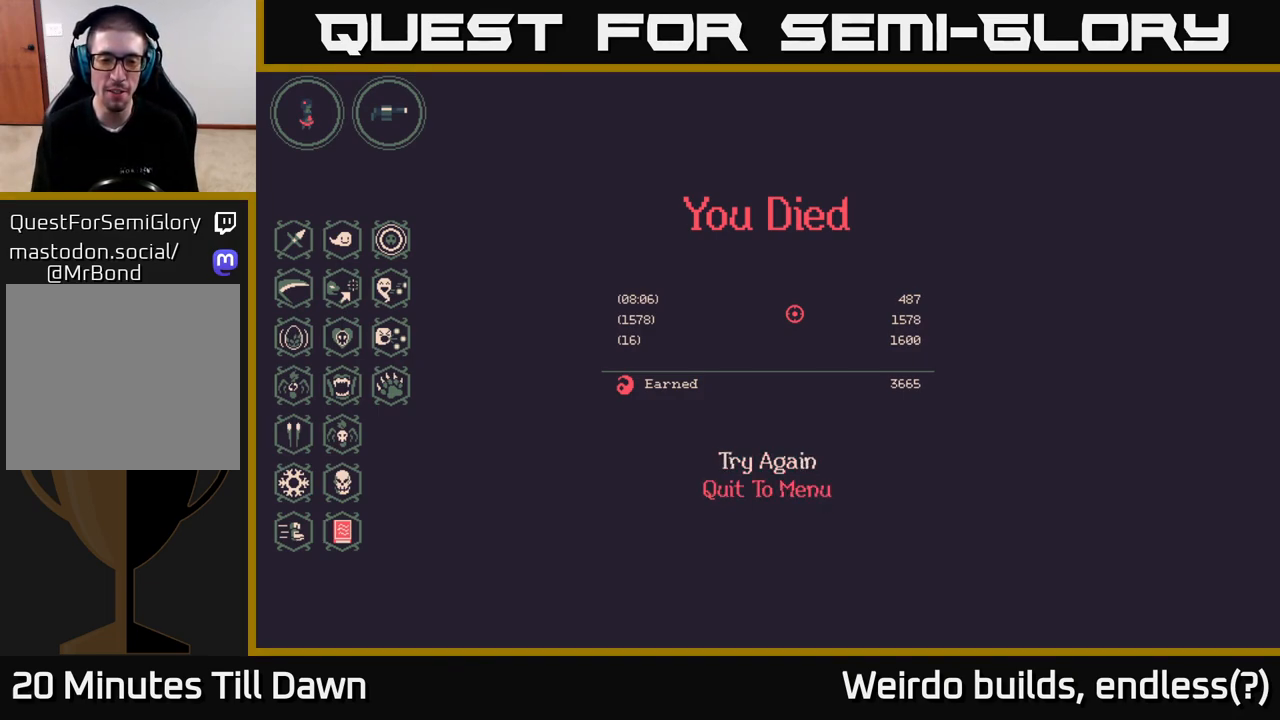
{"buttons": [], "left_stick": "center", "right_stick": "center", "events": [[17, "DPAD_UP", "up"]]}
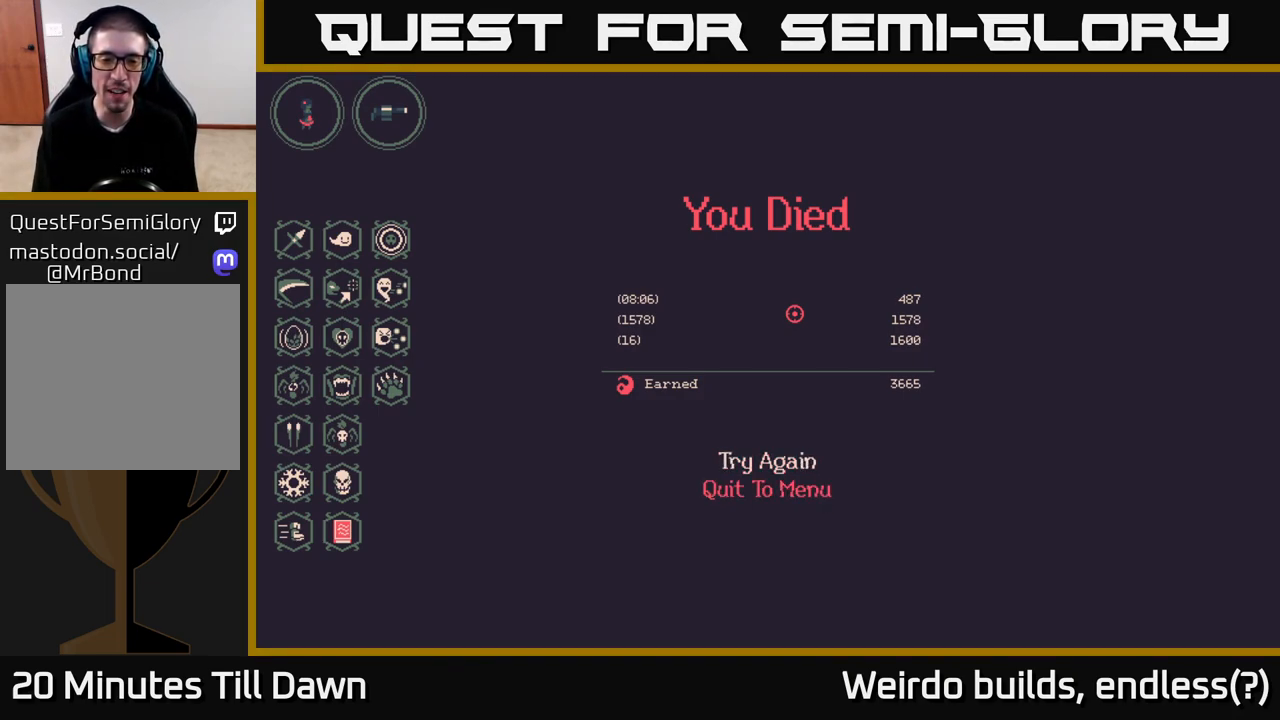
{"buttons": [], "left_stick": "center", "right_stick": "center", "events": [[383, "A", "down"], [467, "A", "up"]]}
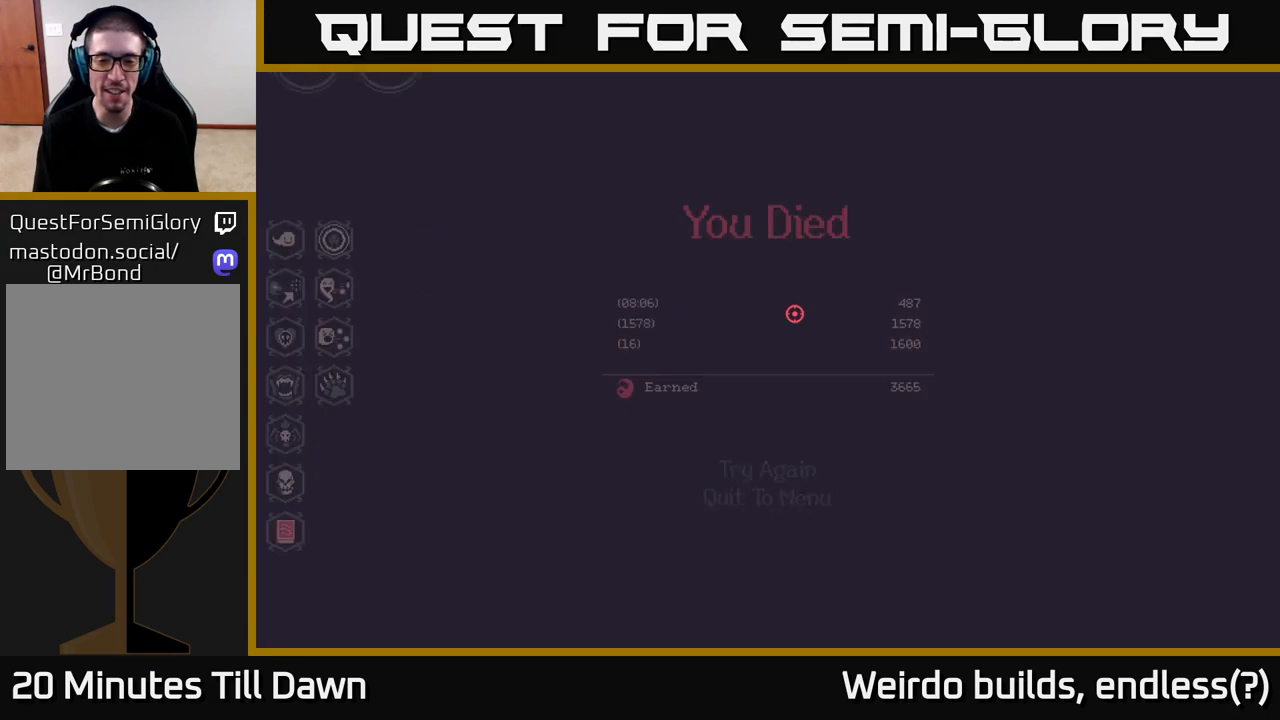
{"buttons": [], "left_stick": "center", "right_stick": "center", "events": []}
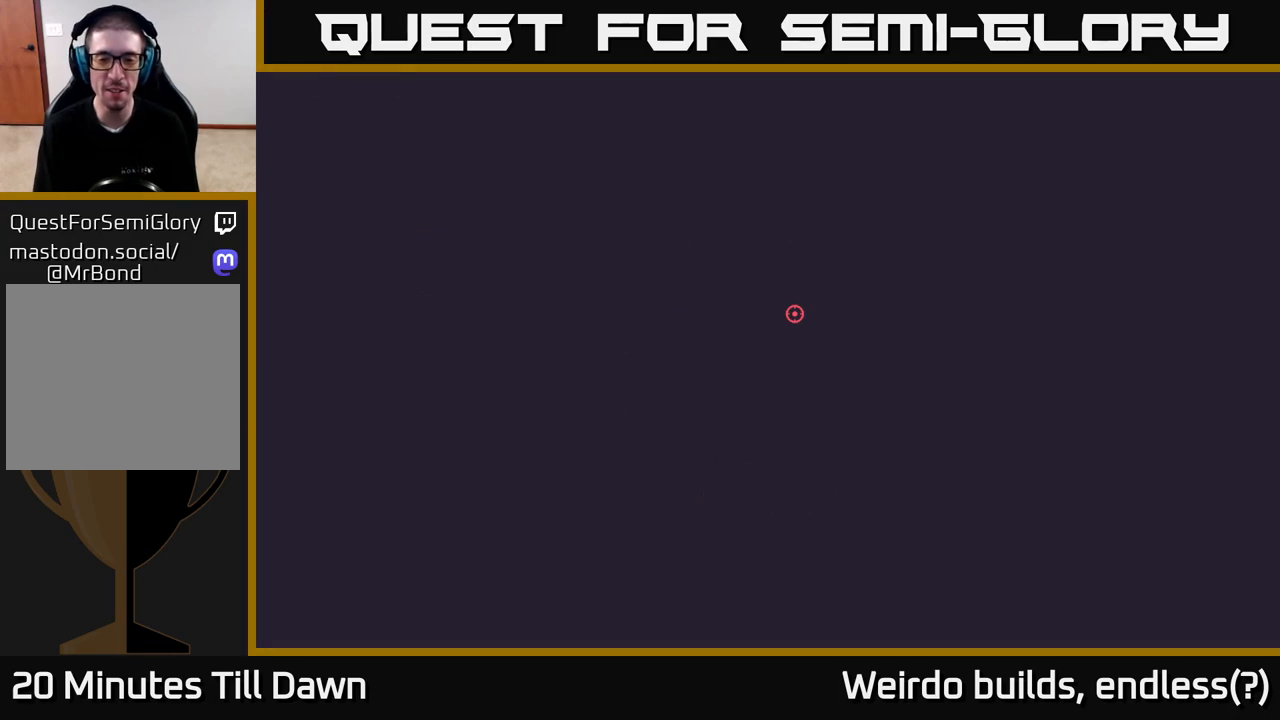
{"buttons": [], "left_stick": "center", "right_stick": "center", "events": []}
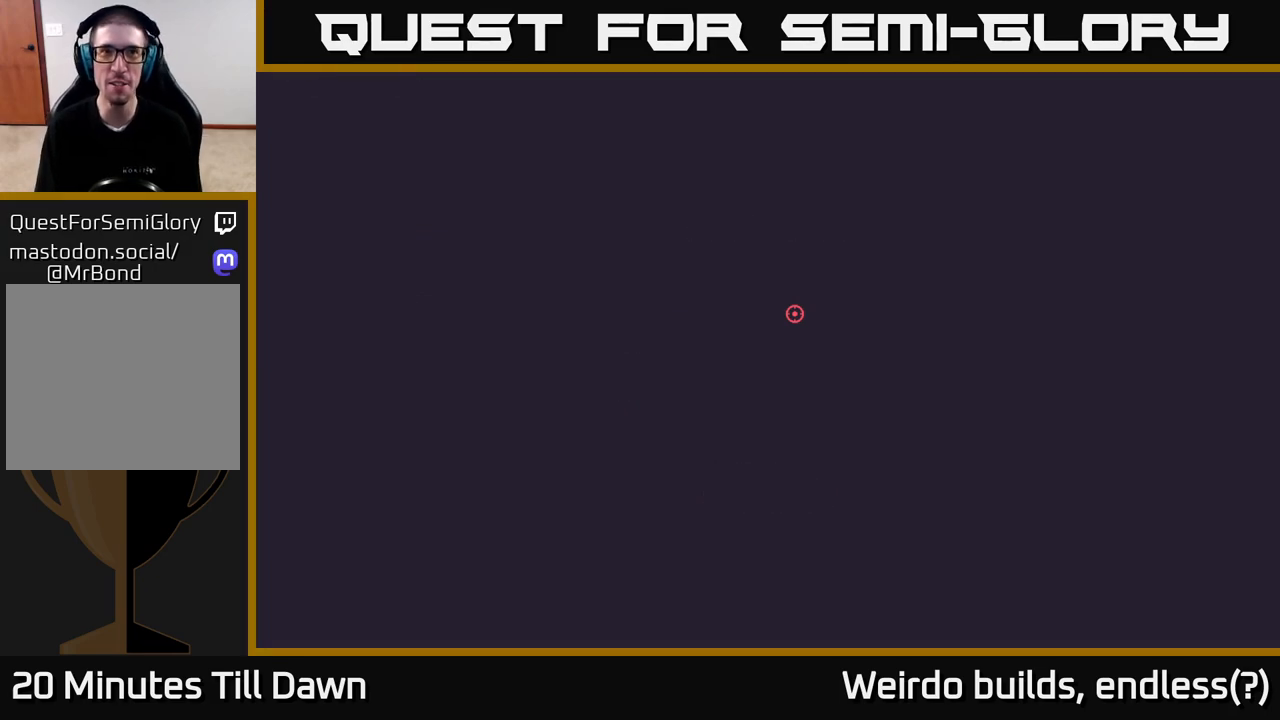
{"buttons": [], "left_stick": "center", "right_stick": "center", "events": []}
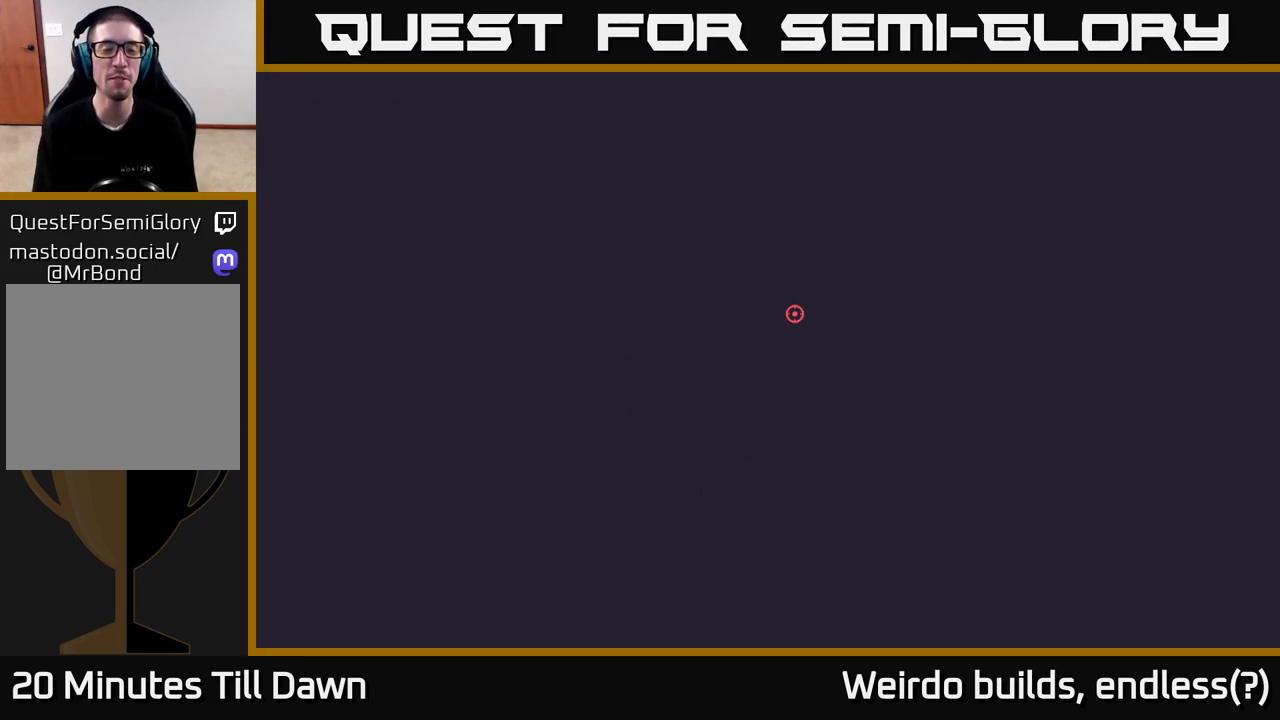
{"buttons": [], "left_stick": "center", "right_stick": "center", "events": []}
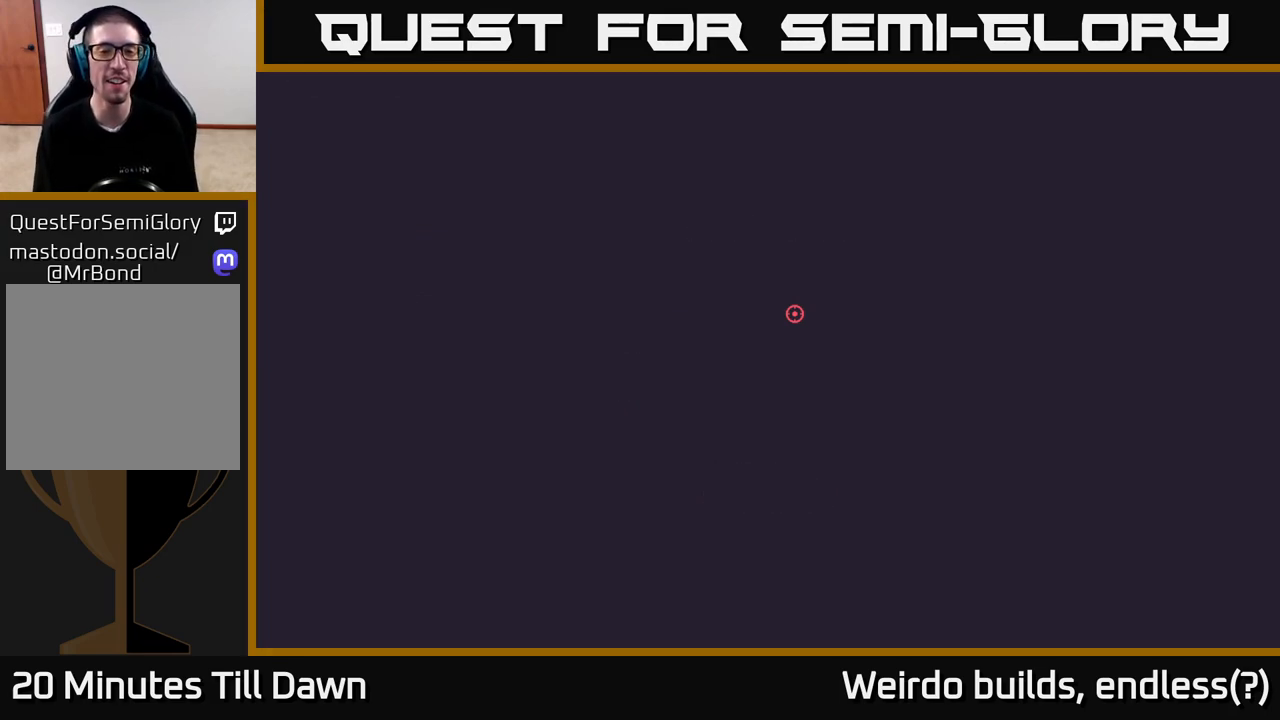
{"buttons": [], "left_stick": "center", "right_stick": "center", "events": []}
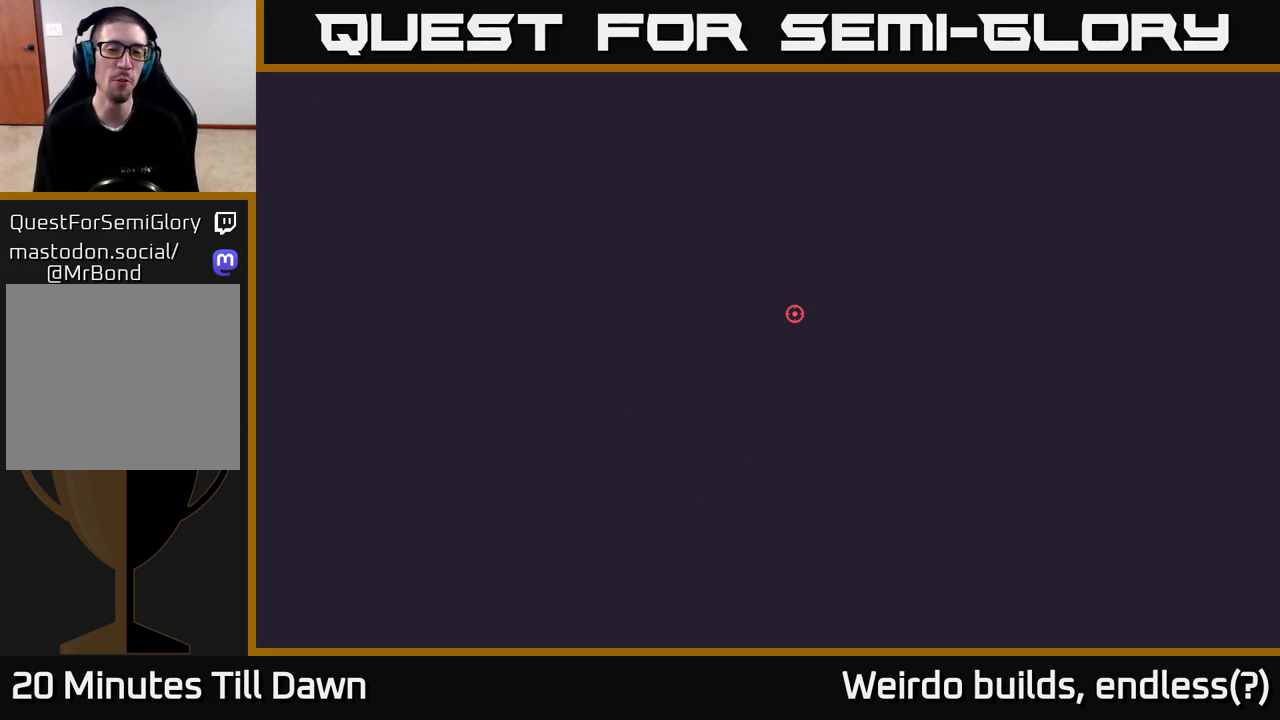
{"buttons": [], "left_stick": "center", "right_stick": "center", "events": []}
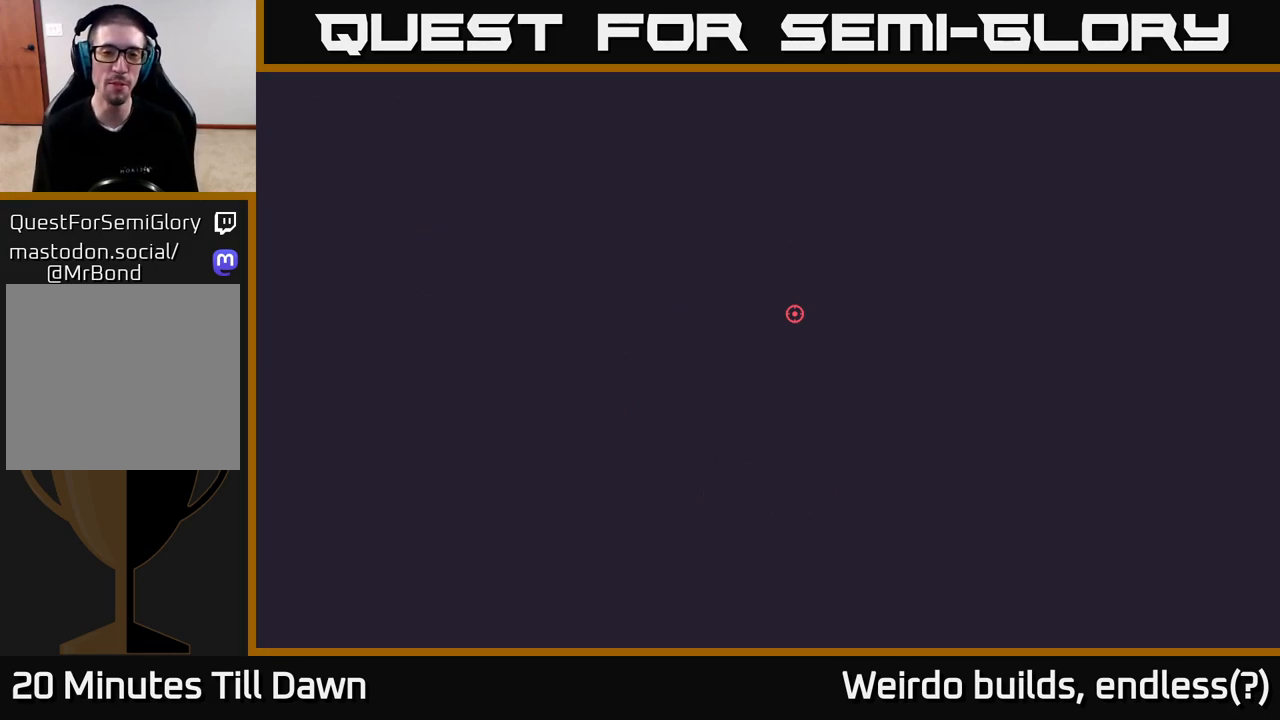
{"buttons": [], "left_stick": "center", "right_stick": "right", "events": [[417, "right_stick", "right"]]}
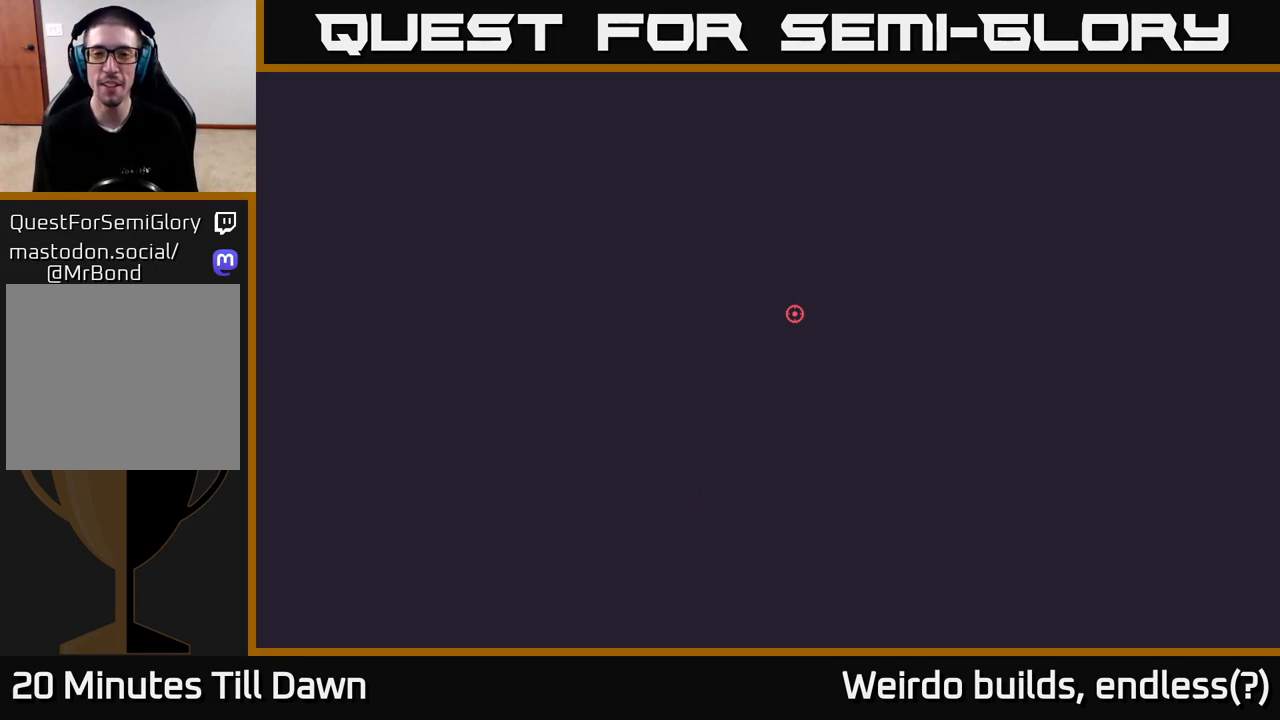
{"buttons": [], "left_stick": "up-right", "right_stick": "center", "events": [[333, "left_stick", "up-right"], [483, "right_stick", "center"]]}
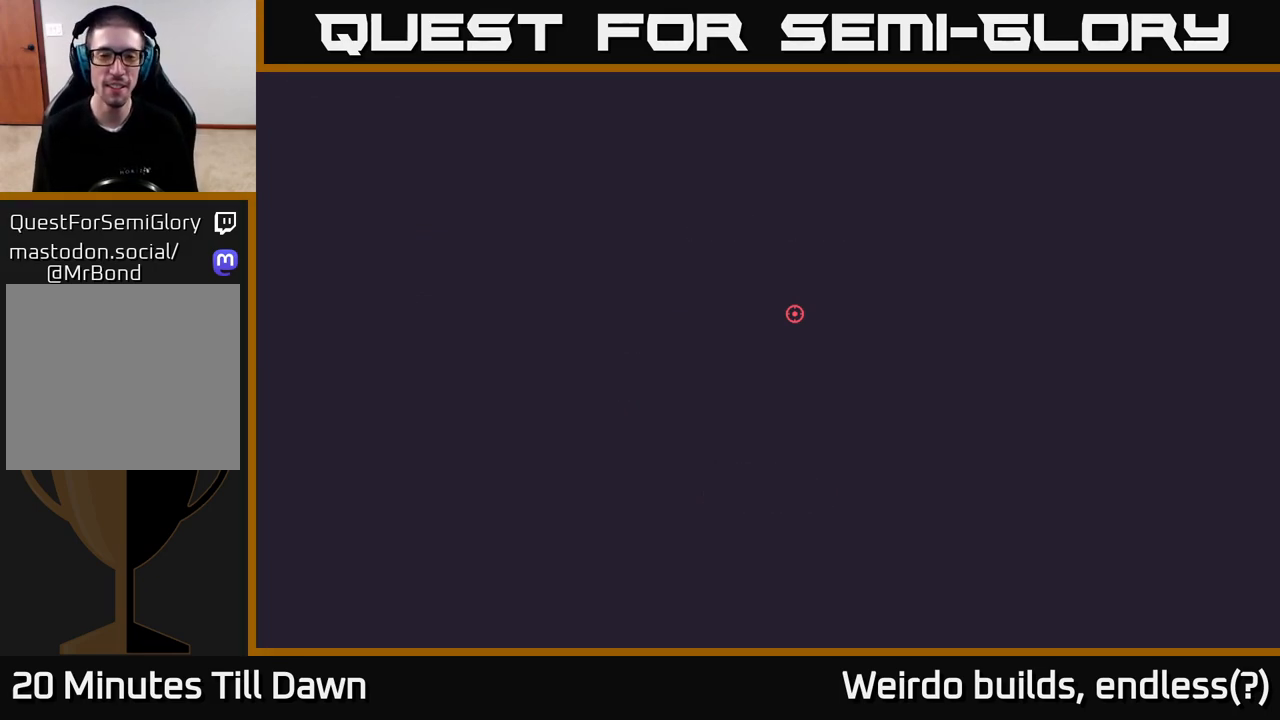
{"buttons": [], "left_stick": "down-right", "right_stick": "down-left", "events": [[350, "left_stick", "right"], [417, "right_stick", "down-left"], [467, "left_stick", "down-right"]]}
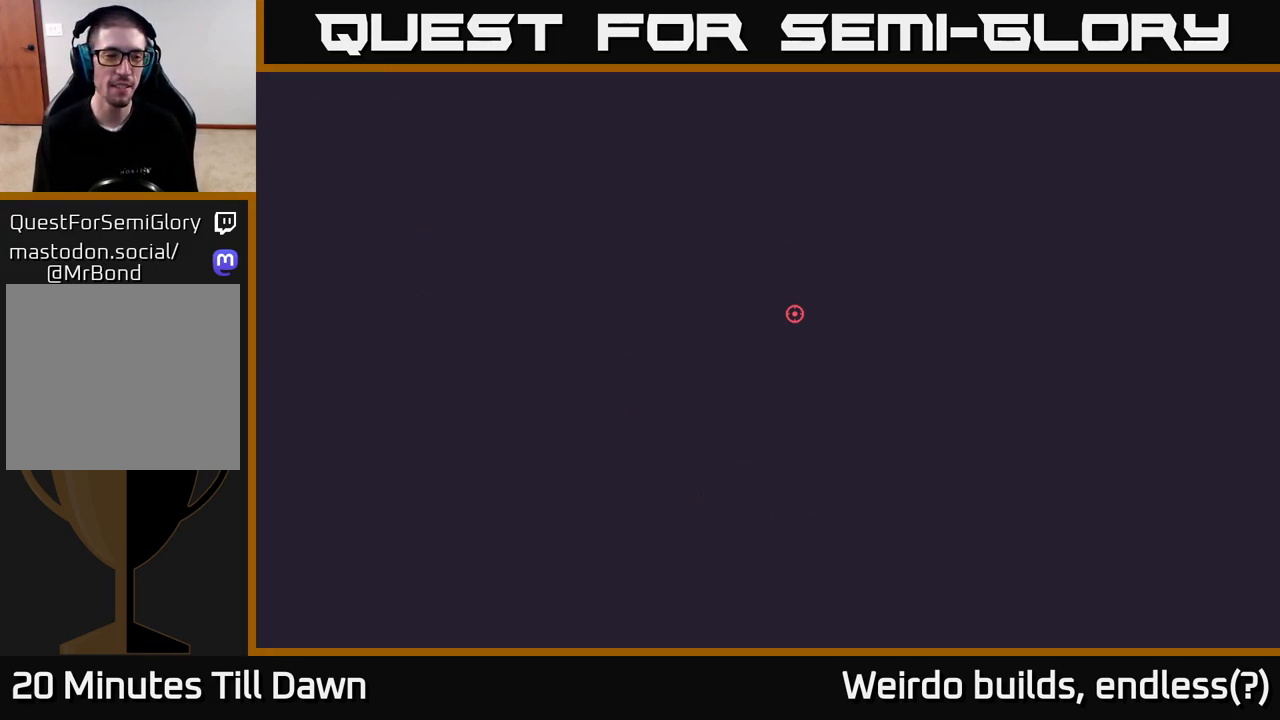
{"buttons": [], "left_stick": "right", "right_stick": "center", "events": [[150, "right_stick", "down"], [250, "right_stick", "center"], [383, "left_stick", "right"]]}
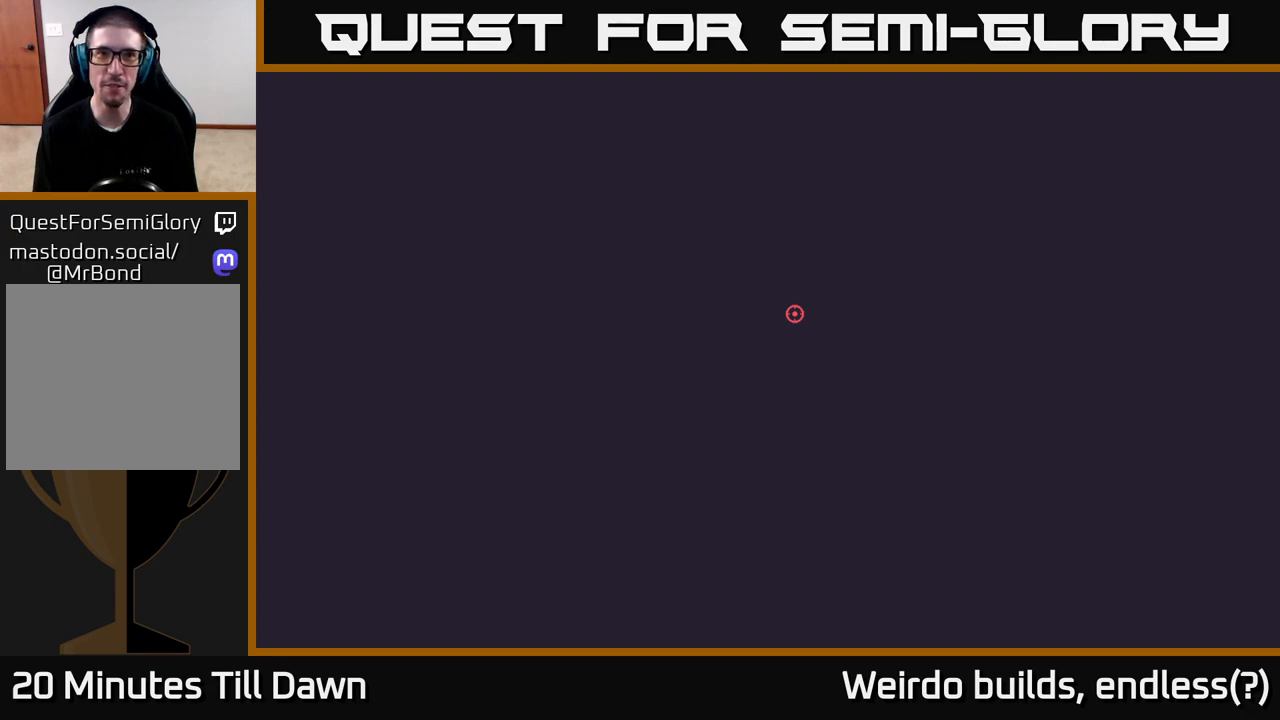
{"buttons": [], "left_stick": "center", "right_stick": "right", "events": [[17, "left_stick", "up-right"], [250, "right_stick", "right"], [333, "left_stick", "center"]]}
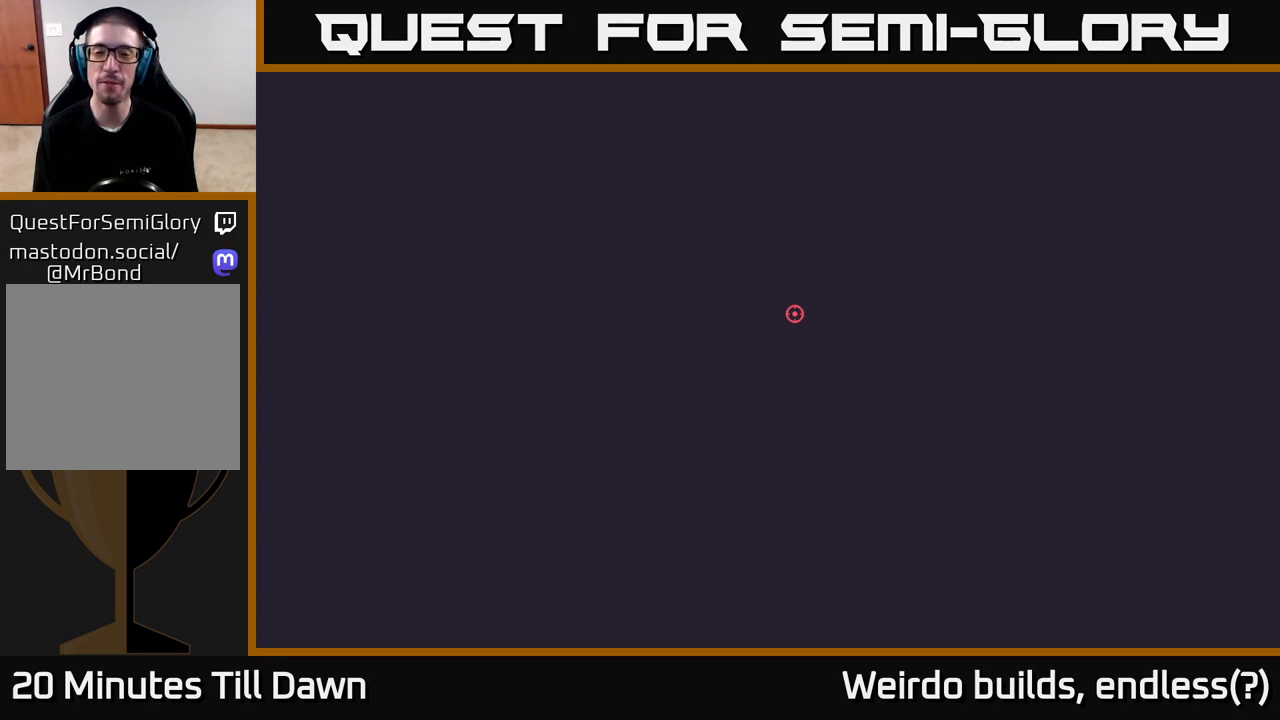
{"buttons": [], "left_stick": "up-right", "right_stick": "center", "events": [[150, "left_stick", "up-right"], [333, "right_stick", "center"]]}
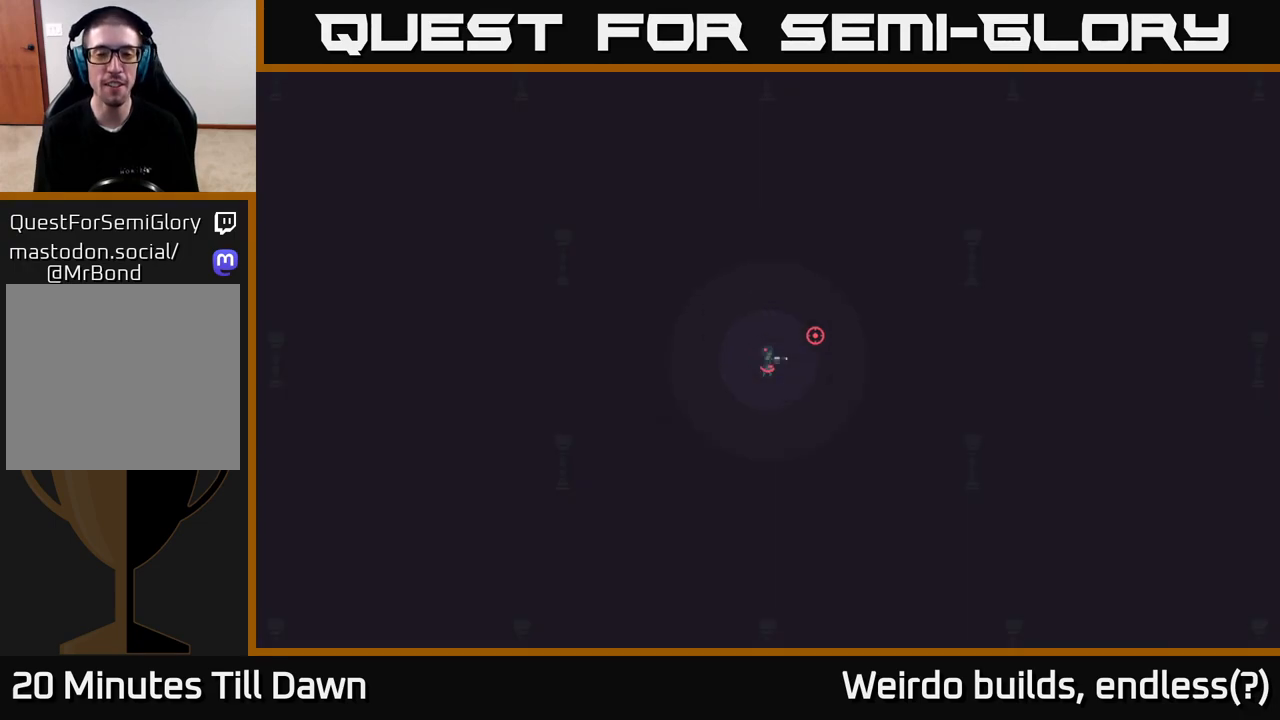
{"buttons": [], "left_stick": "down-right", "right_stick": "right", "events": [[183, "right_stick", "right"], [233, "left_stick", "right"], [333, "left_stick", "down-right"]]}
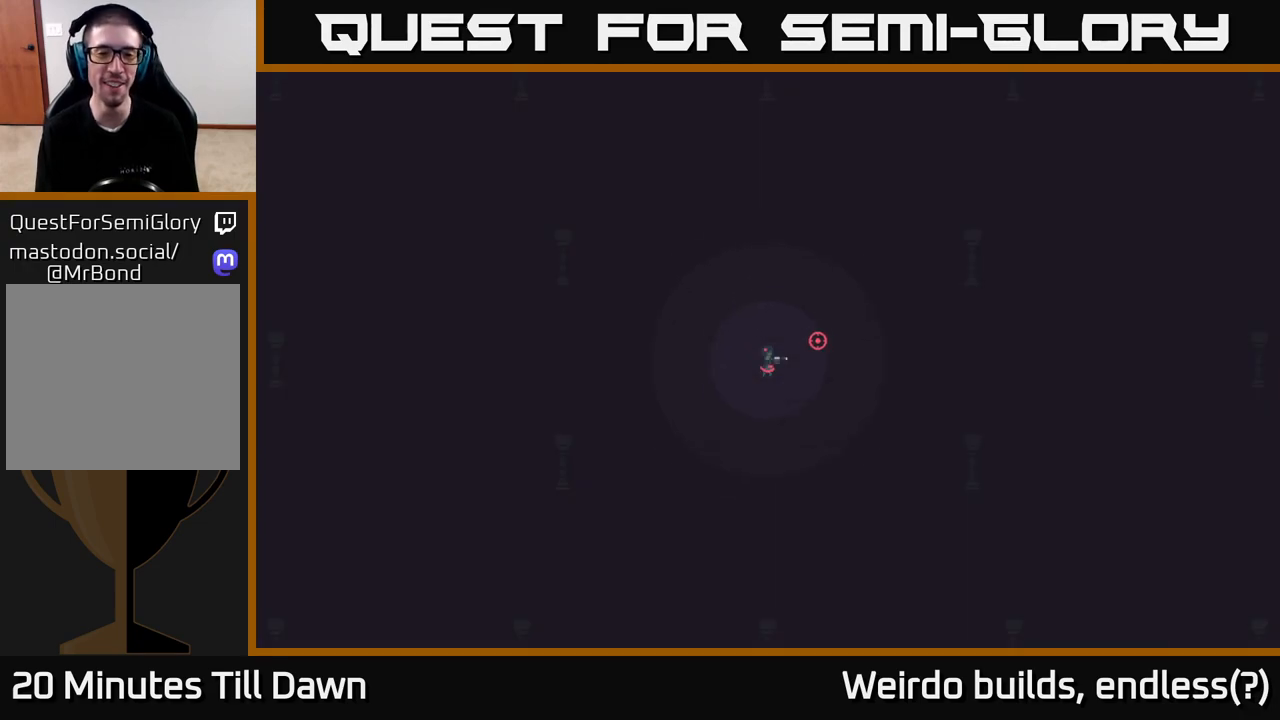
{"buttons": [], "left_stick": "up-right", "right_stick": "right", "events": [[67, "left_stick", "up-right"]]}
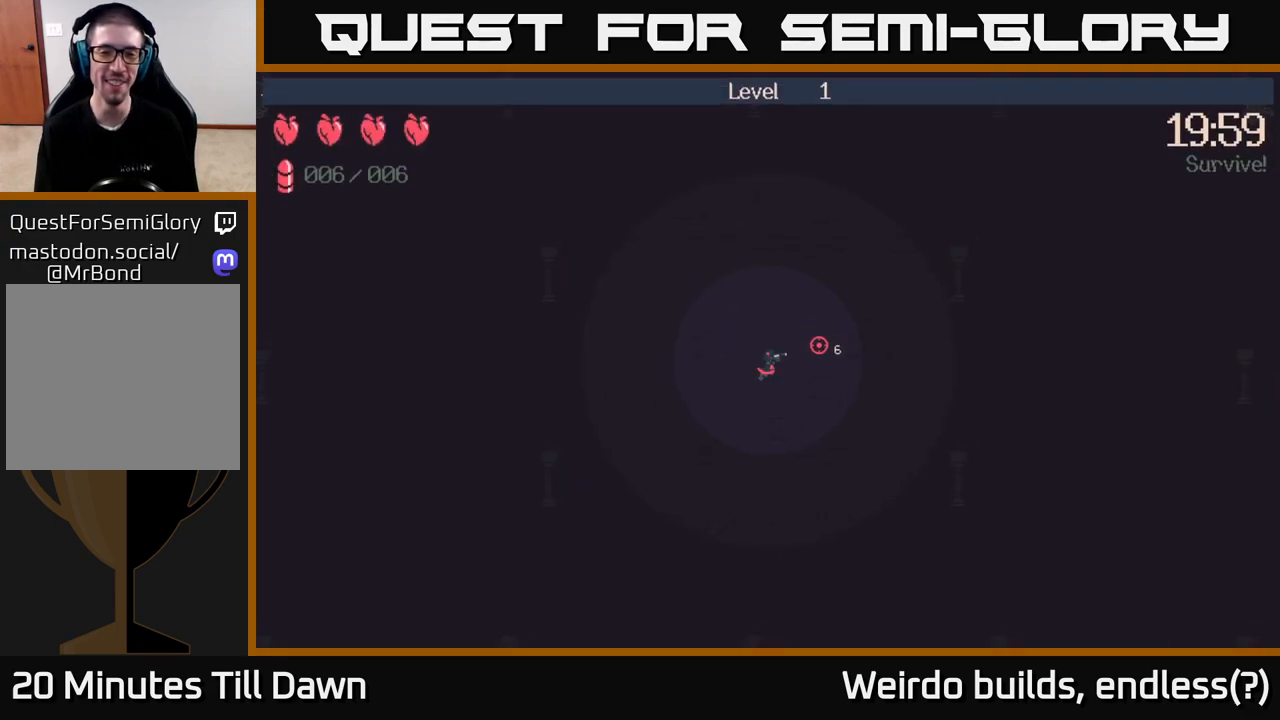
{"buttons": [], "left_stick": "up-right", "right_stick": "right", "events": []}
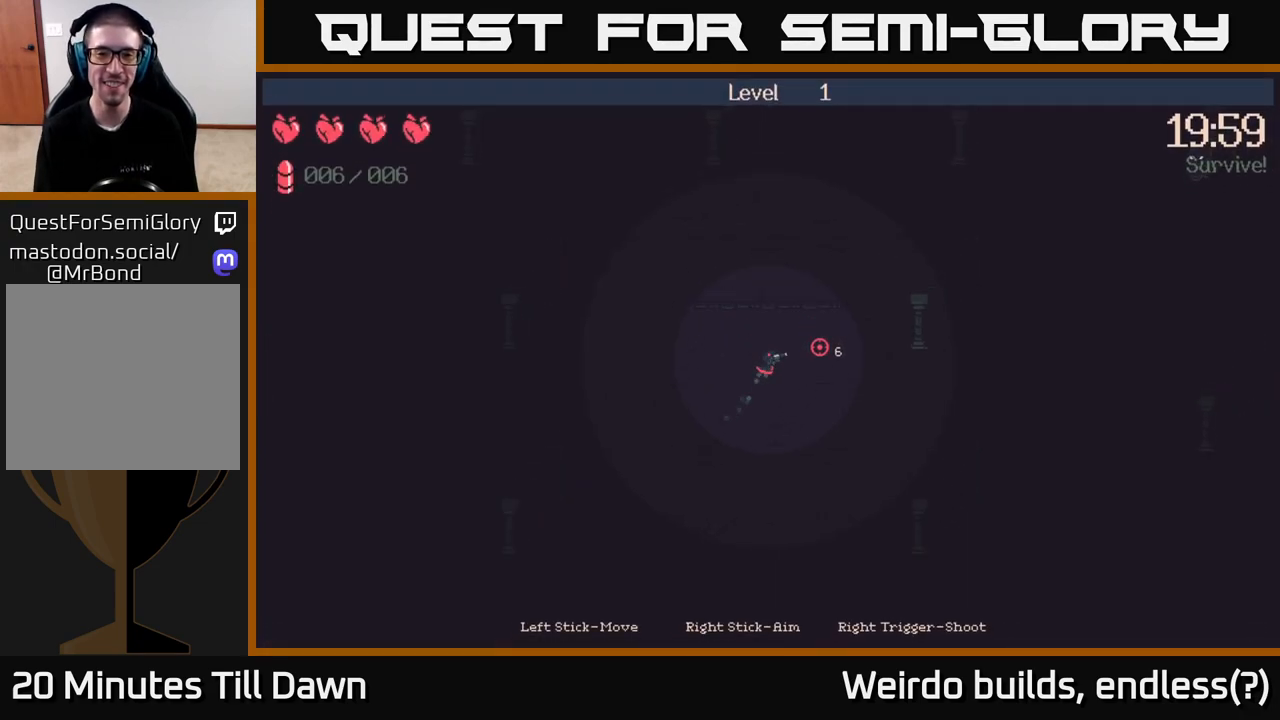
{"buttons": [], "left_stick": "up-right", "right_stick": "right", "events": []}
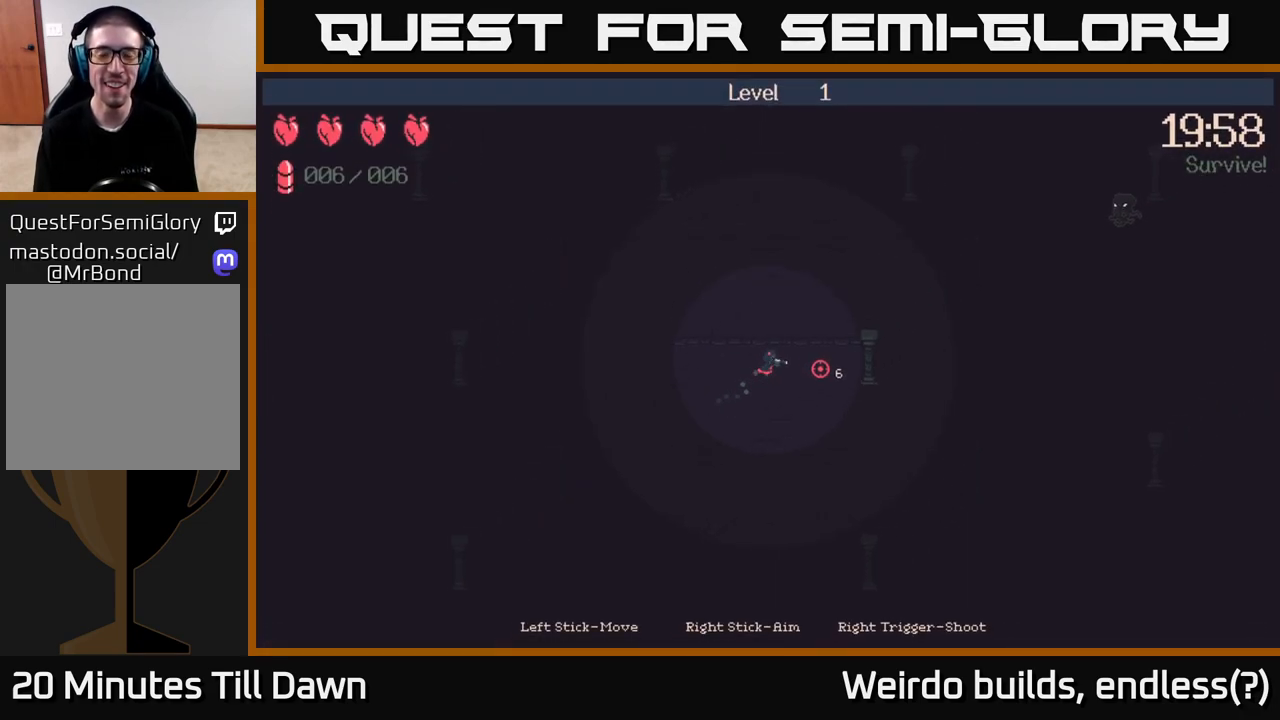
{"buttons": [], "left_stick": "up-right", "right_stick": "right", "events": []}
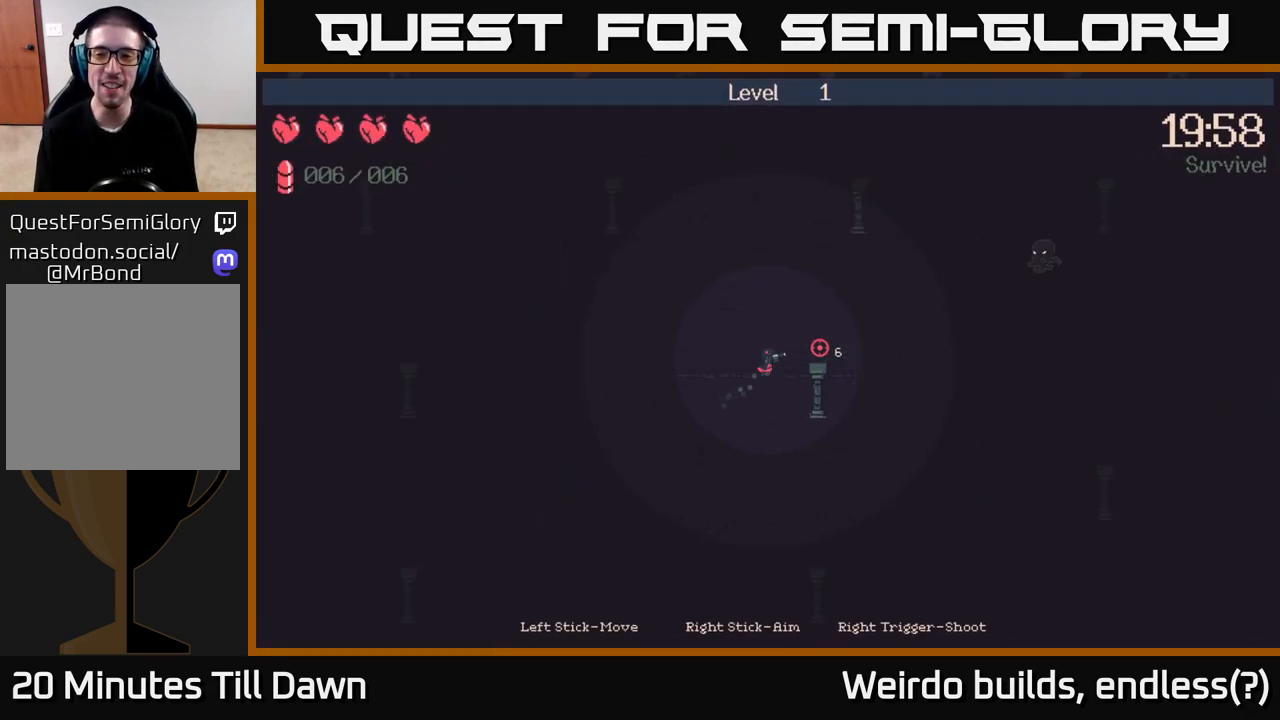
{"buttons": [], "left_stick": "right", "right_stick": "right", "events": [[200, "left_stick", "right"]]}
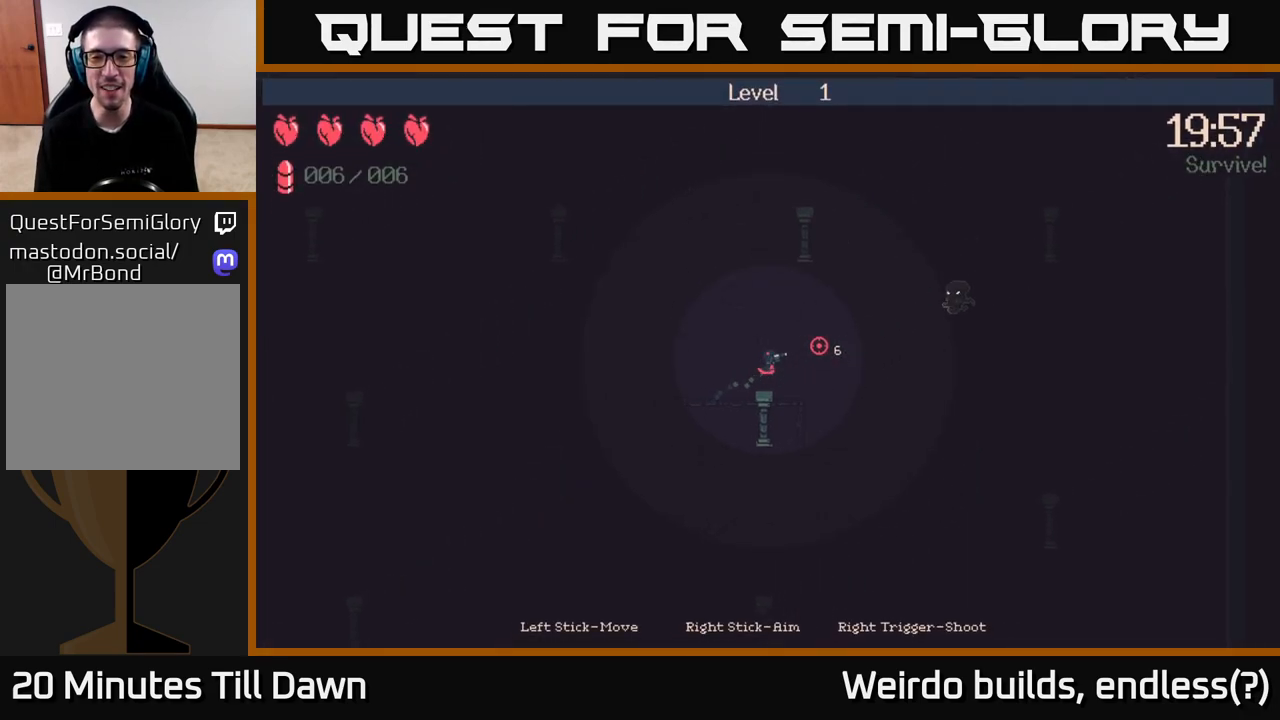
{"buttons": [], "left_stick": "up-left", "right_stick": "right", "events": [[133, "R2", "down"], [233, "R2", "up"], [283, "left_stick", "left"], [500, "left_stick", "up-left"]]}
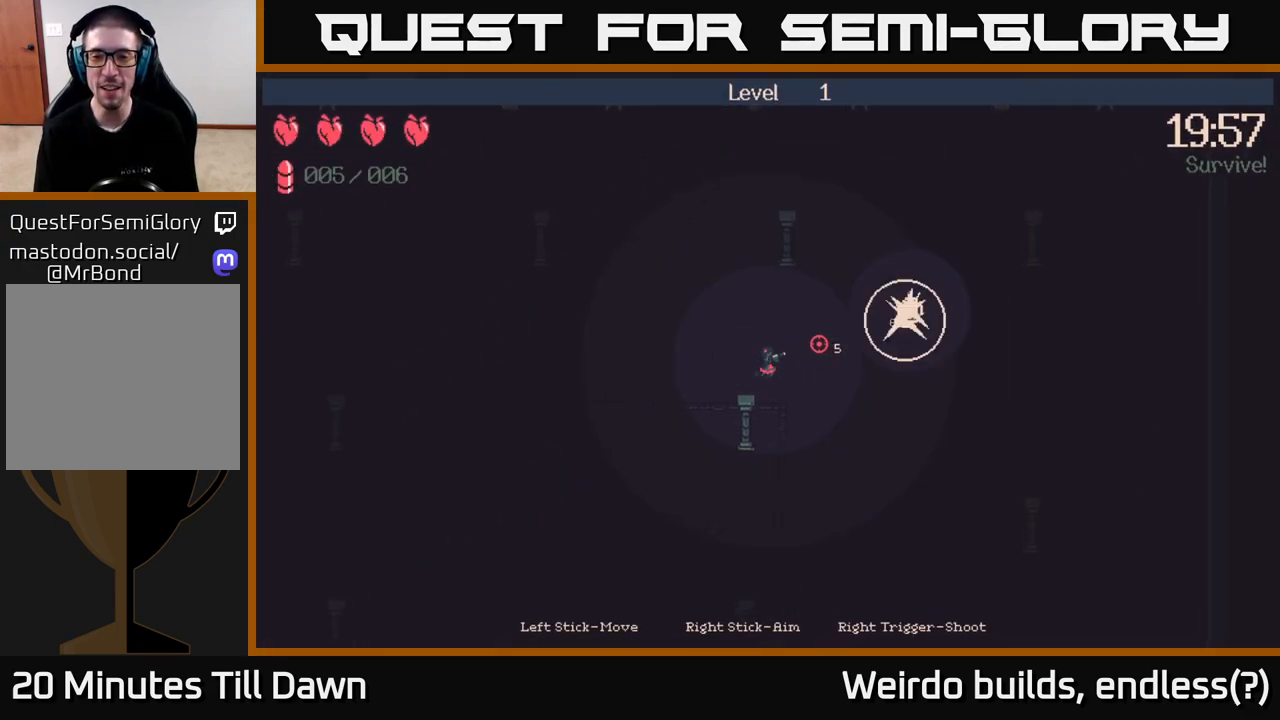
{"buttons": [], "left_stick": "right", "right_stick": "left", "events": [[17, "left_stick", "up"], [67, "left_stick", "up-right"], [250, "right_stick", "left"], [383, "left_stick", "right"]]}
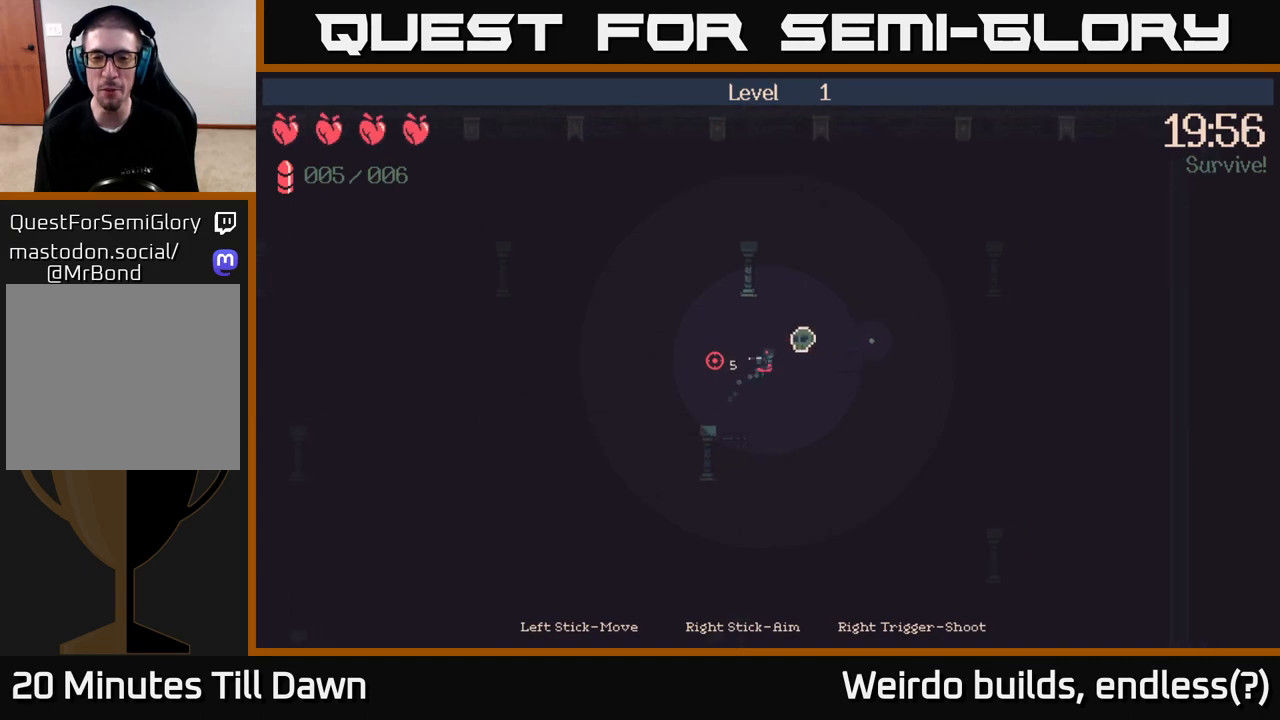
{"buttons": [], "left_stick": "right", "right_stick": "left", "events": [[150, "left_stick", "left"], [433, "left_stick", "center"], [483, "left_stick", "right"]]}
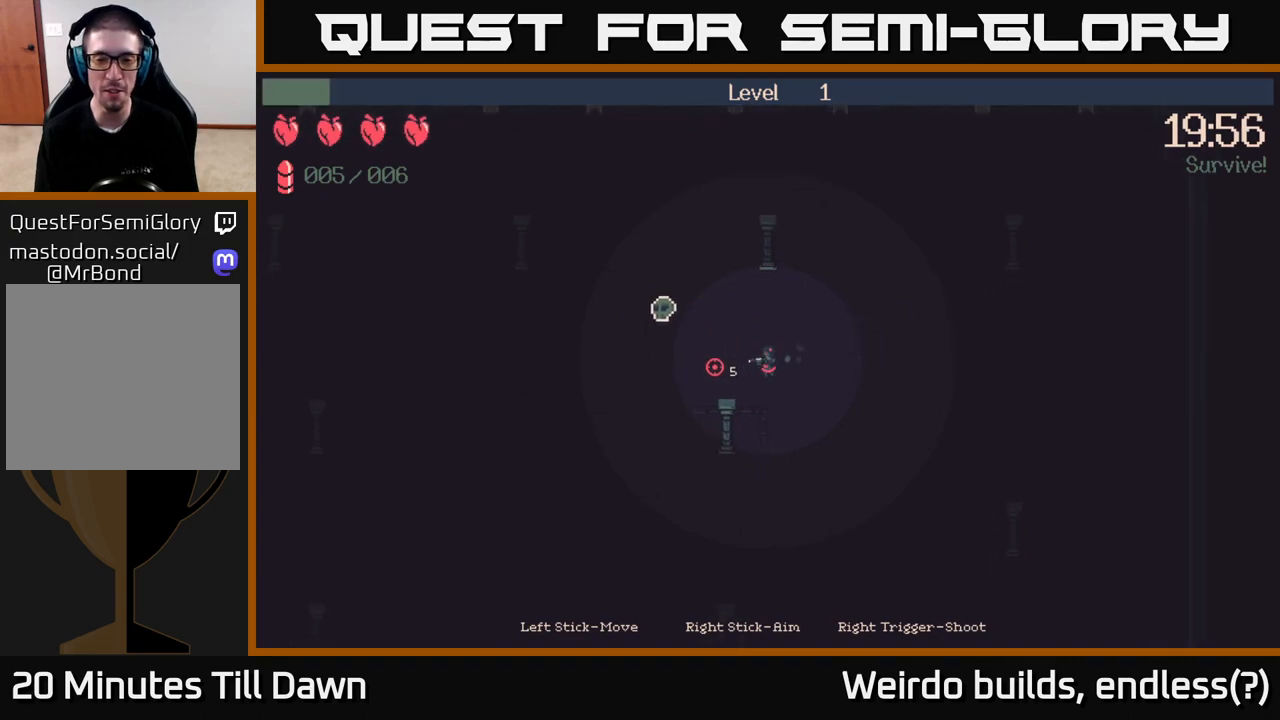
{"buttons": [], "left_stick": "left", "right_stick": "left", "events": [[100, "left_stick", "left"]]}
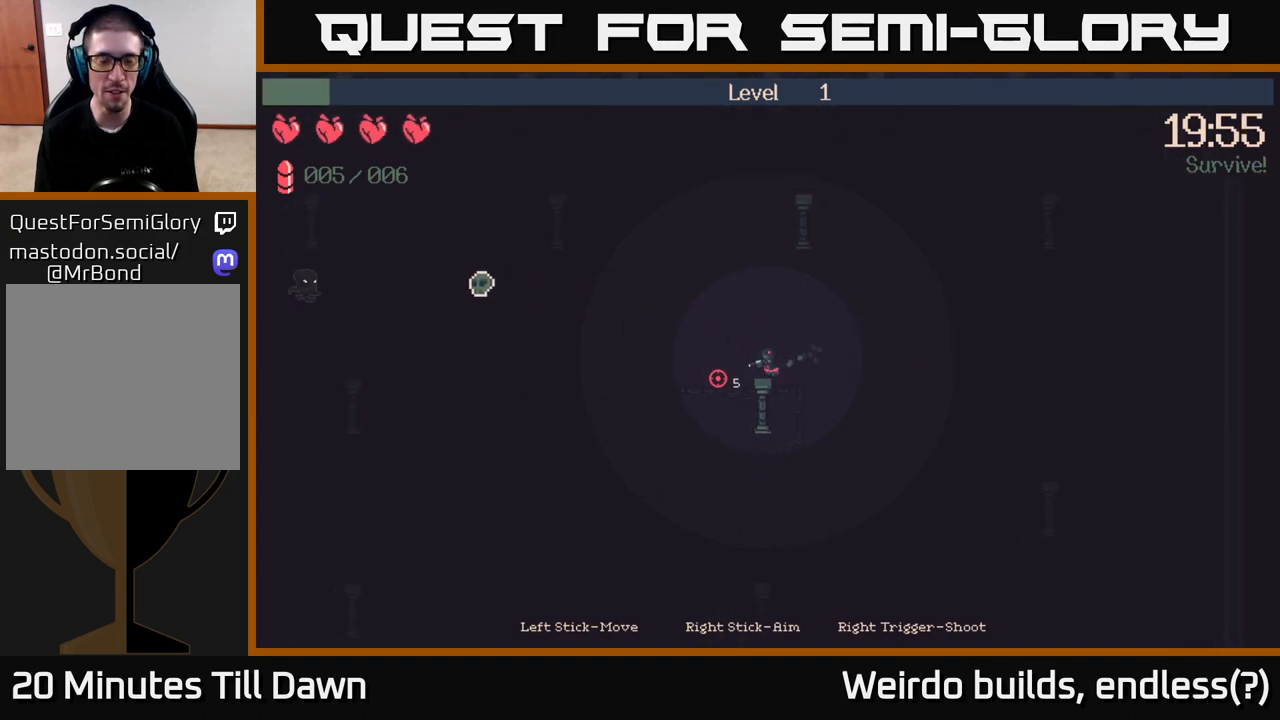
{"buttons": [], "left_stick": "left", "right_stick": "left", "events": []}